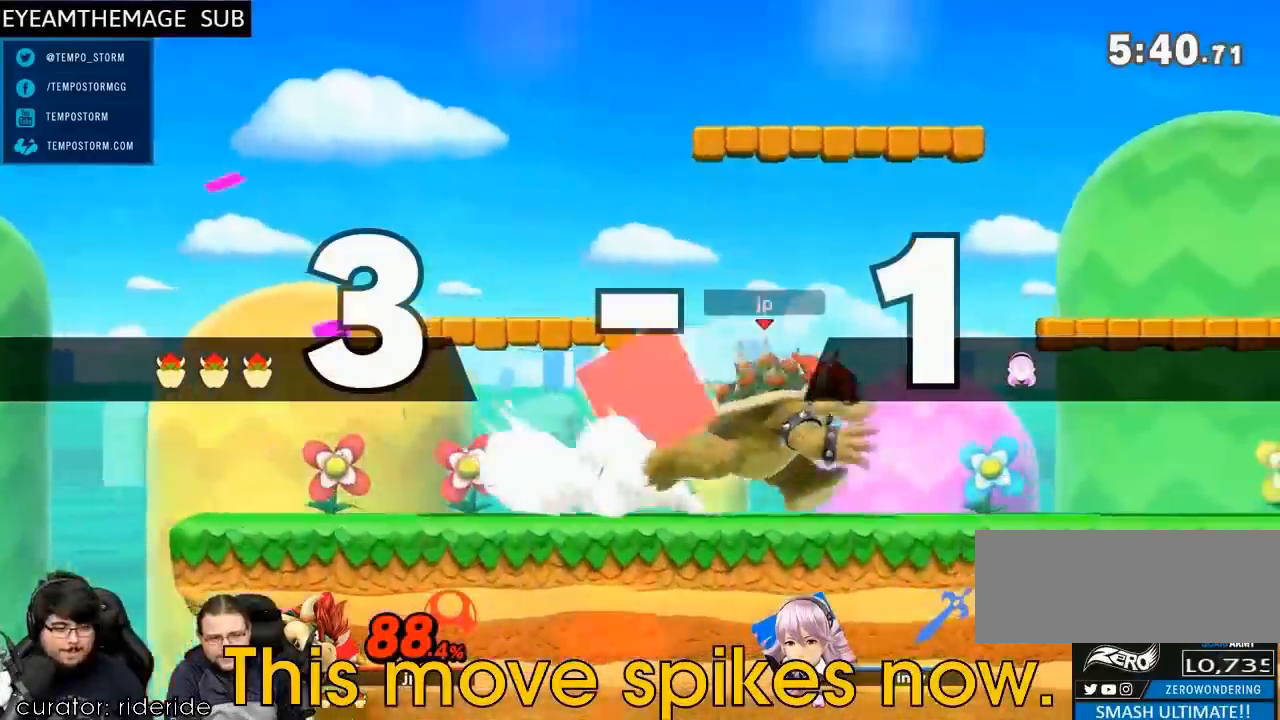
Gameplay with a controller (Nintendo layout); each line is a JSON object with the inputs held at the frame after it (dt_ms = milliseconds from this image to that frame). "events" lists button and stick changes between this image and that frame as [ms after this image, input, new state], when the widget could be followed in between. Not read: B L1 L3 R1 R3 Z.
{"dt_ms": 500, "buttons": [], "left_stick": "right", "right_stick": "center", "events": [[67, "left_stick", "left"], [167, "Y", "down"], [200, "left_stick", "center"], [233, "Y", "up"], [367, "left_stick", "right"]]}
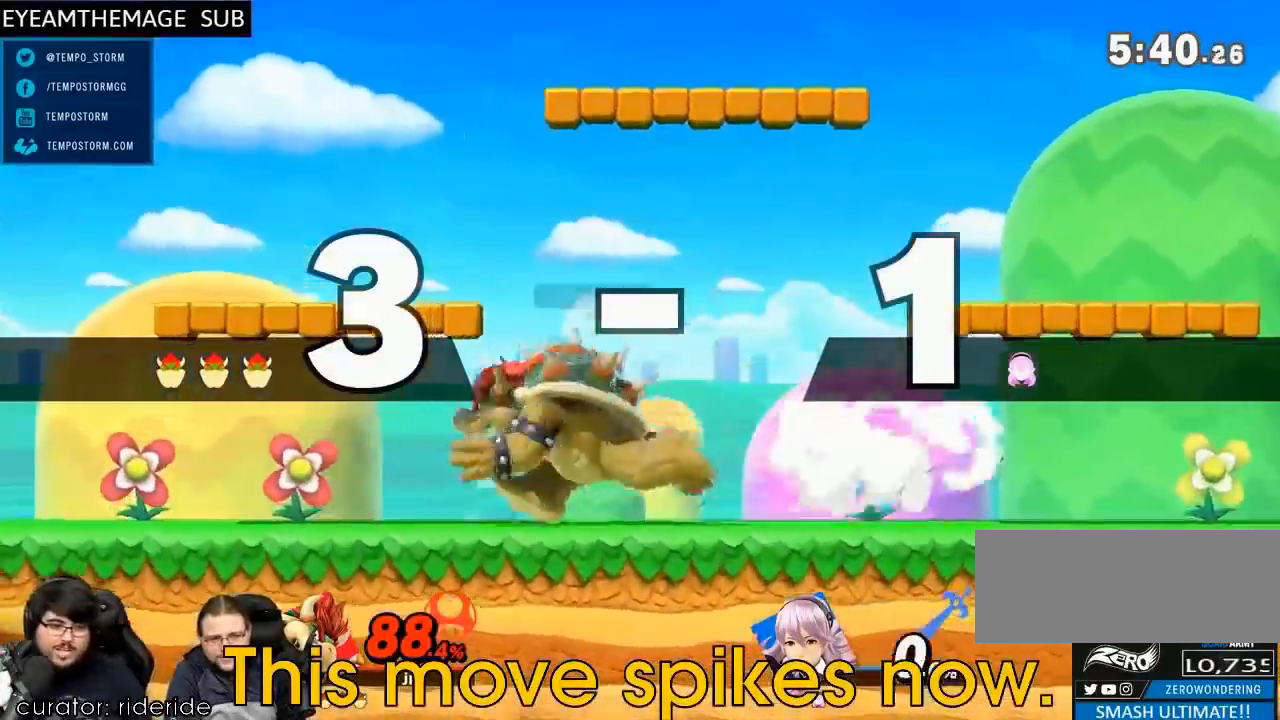
{"dt_ms": 500, "buttons": [], "left_stick": "right", "right_stick": "center", "events": [[33, "left_stick", "center"], [133, "left_stick", "left"], [300, "X", "down"], [300, "left_stick", "center"], [400, "X", "up"], [433, "left_stick", "right"]]}
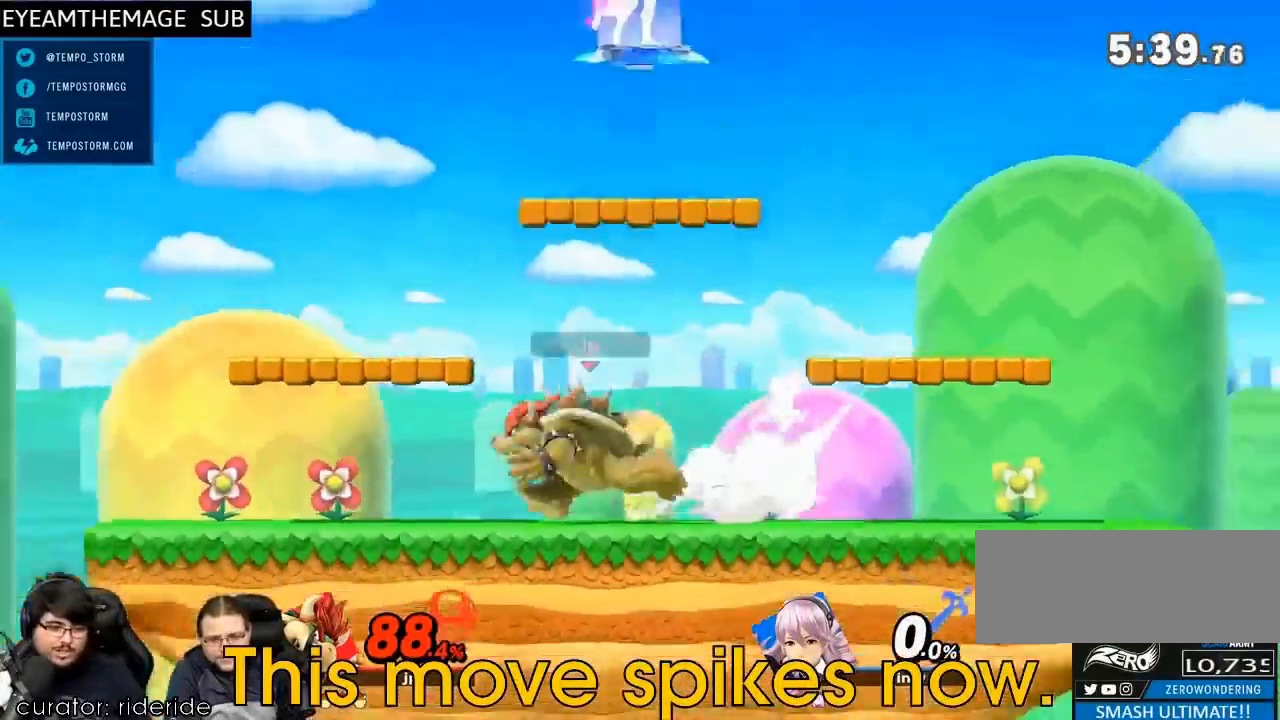
{"dt_ms": 500, "buttons": [], "left_stick": "right", "right_stick": "center", "events": [[200, "Y", "down"], [267, "Y", "up"], [267, "left_stick", "center"], [367, "left_stick", "right"]]}
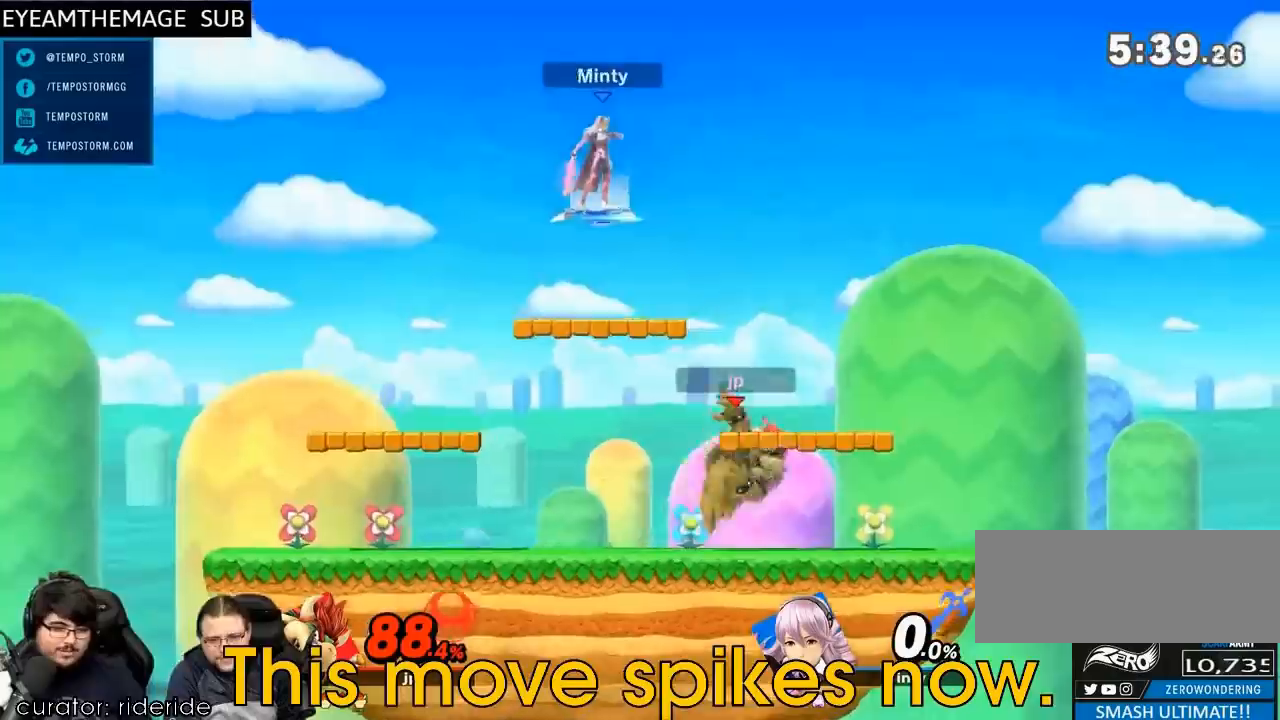
{"dt_ms": 500, "buttons": [], "left_stick": "center", "right_stick": "center", "events": [[100, "left_stick", "down-right"], [300, "left_stick", "center"], [400, "left_stick", "right"], [500, "left_stick", "center"]]}
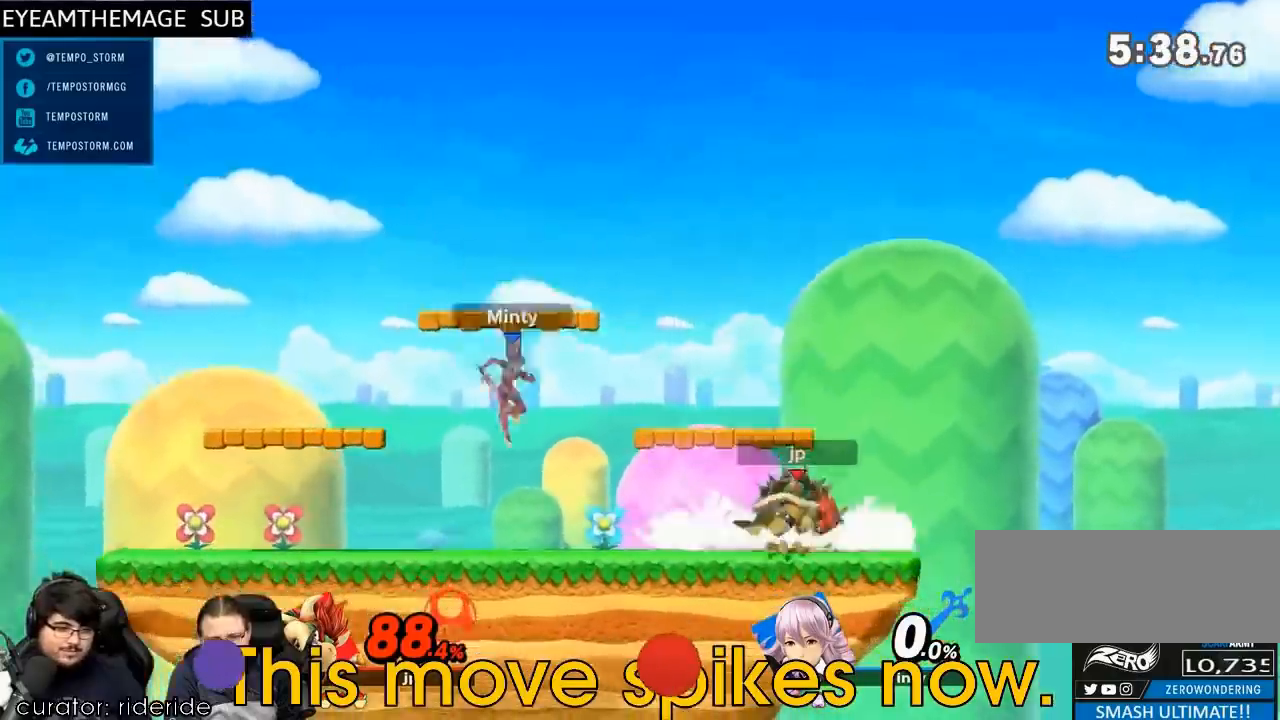
{"dt_ms": 500, "buttons": [], "left_stick": "left", "right_stick": "center"}
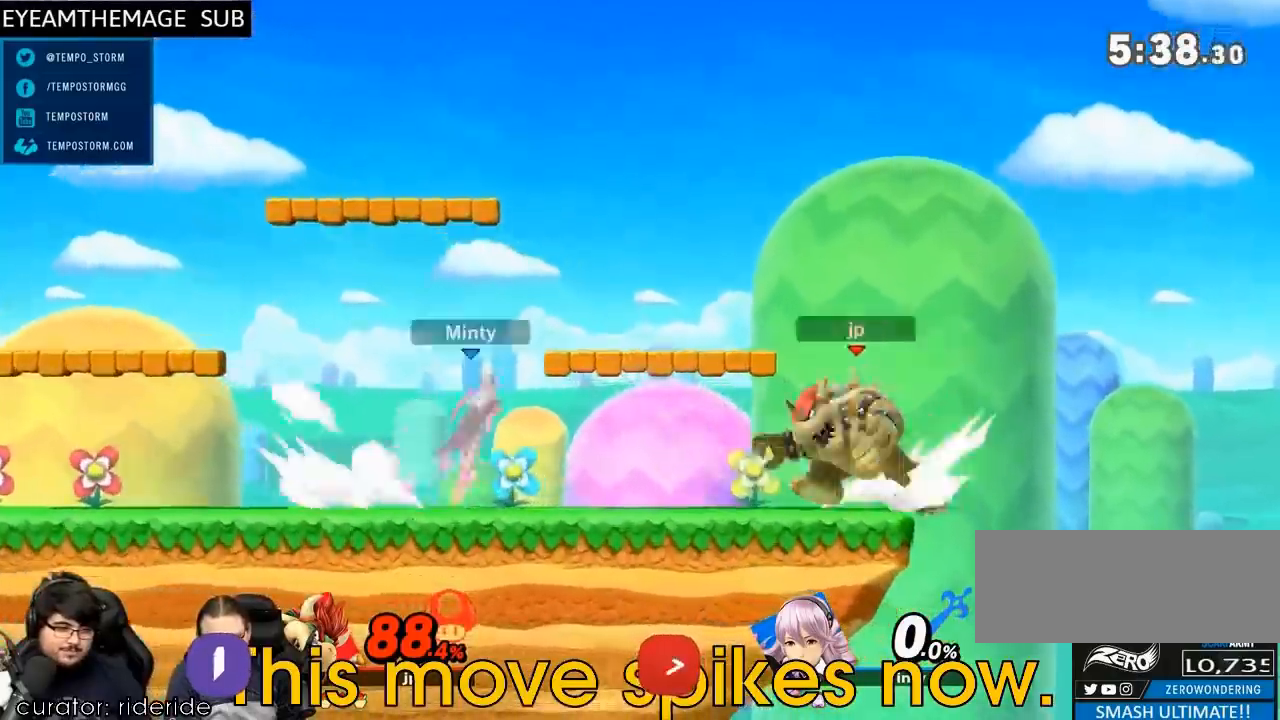
{"dt_ms": 500, "buttons": ["Y"], "left_stick": "center", "right_stick": "center", "events": [[233, "left_stick", "center"], [400, "Y", "down"]]}
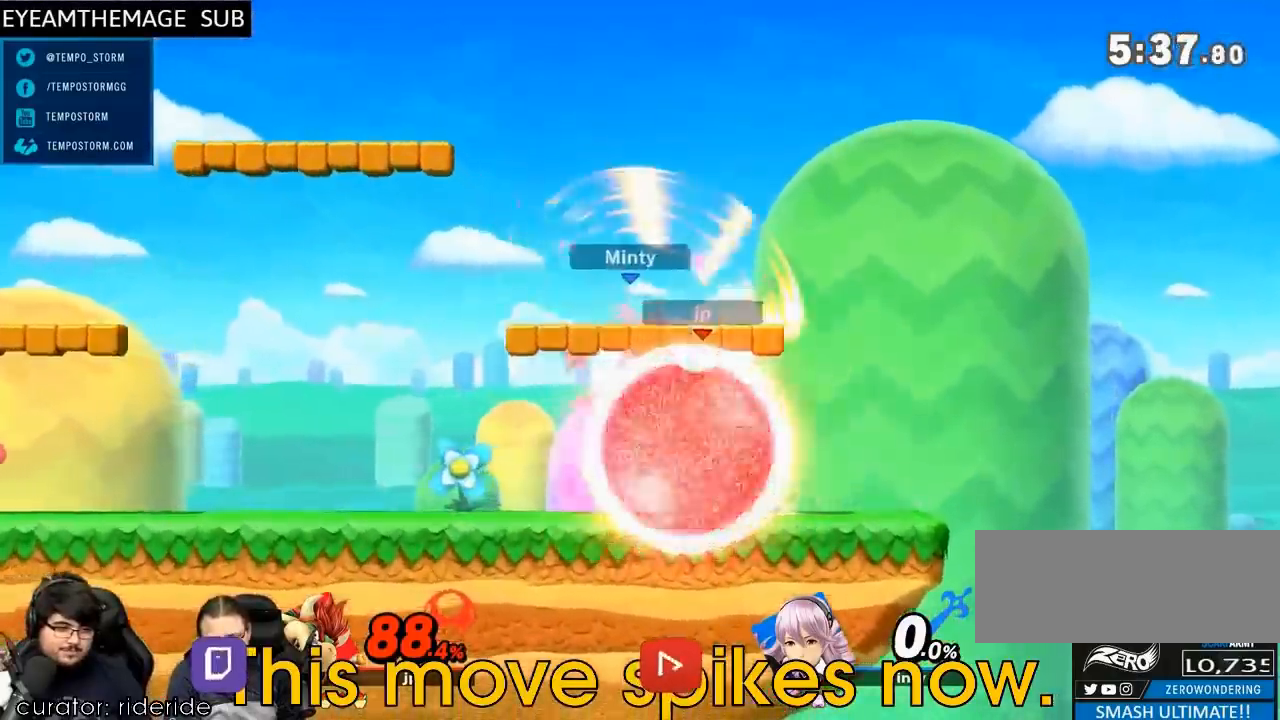
{"dt_ms": 500, "buttons": [], "left_stick": "down-right", "right_stick": "center", "events": [[200, "left_stick", "right"], [267, "Y", "up"], [467, "left_stick", "down-right"]]}
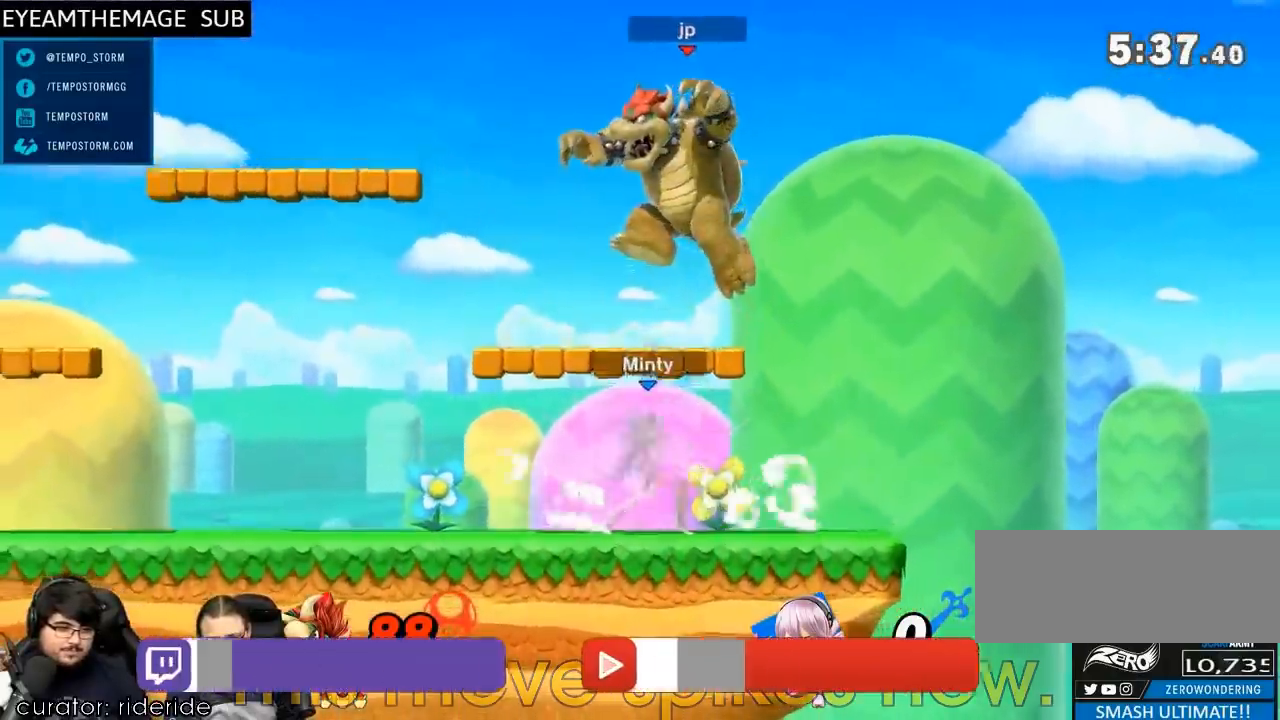
{"dt_ms": 500, "buttons": [], "left_stick": "down", "right_stick": "center", "events": [[33, "left_stick", "down"], [100, "left_stick", "down-left"], [267, "left_stick", "center"], [500, "left_stick", "down"]]}
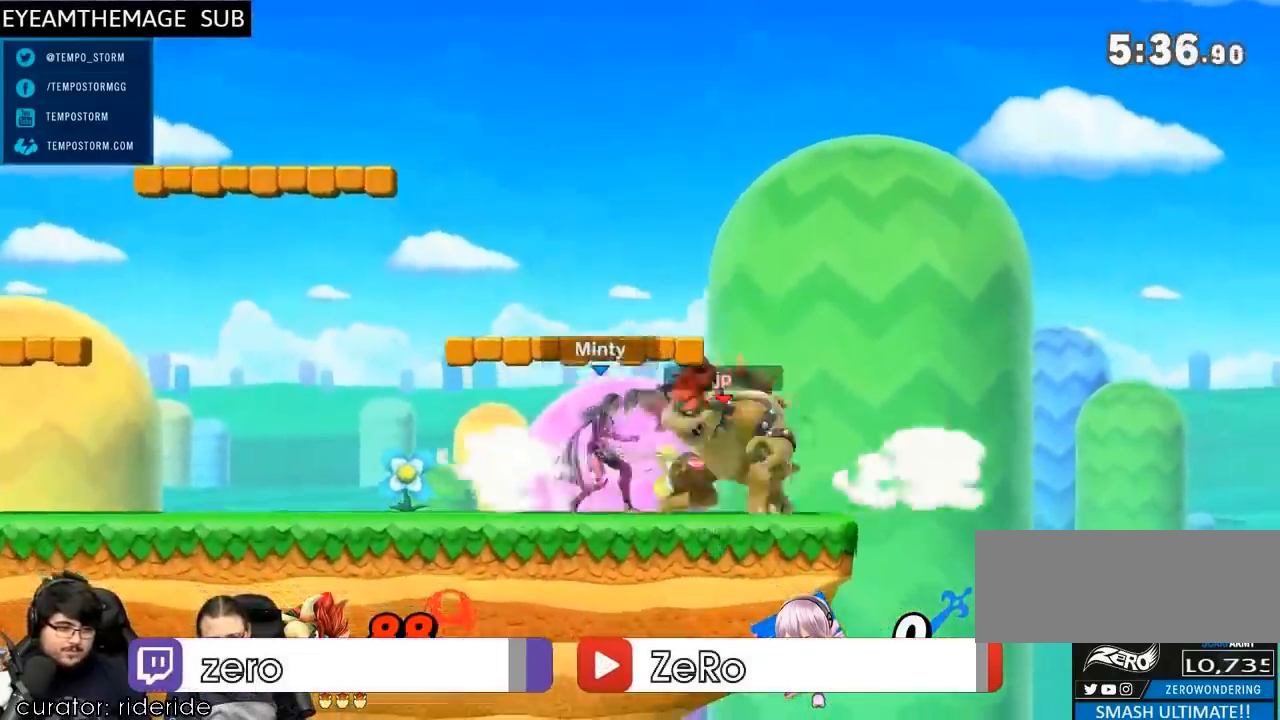
{"dt_ms": 500, "buttons": [], "left_stick": "down", "right_stick": "center", "events": [[167, "left_stick", "center"], [267, "left_stick", "down"]]}
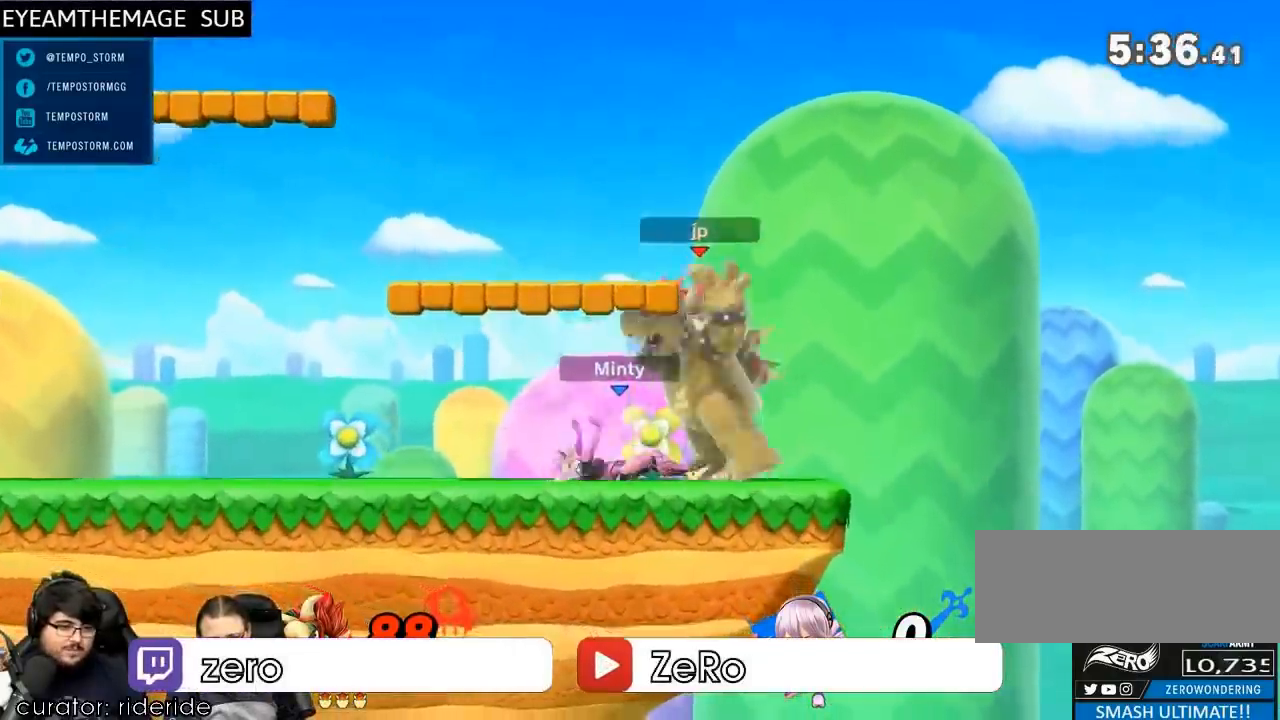
{"dt_ms": 500, "buttons": [], "left_stick": "left", "right_stick": "center", "events": [[267, "left_stick", "down-left"], [500, "left_stick", "left"]]}
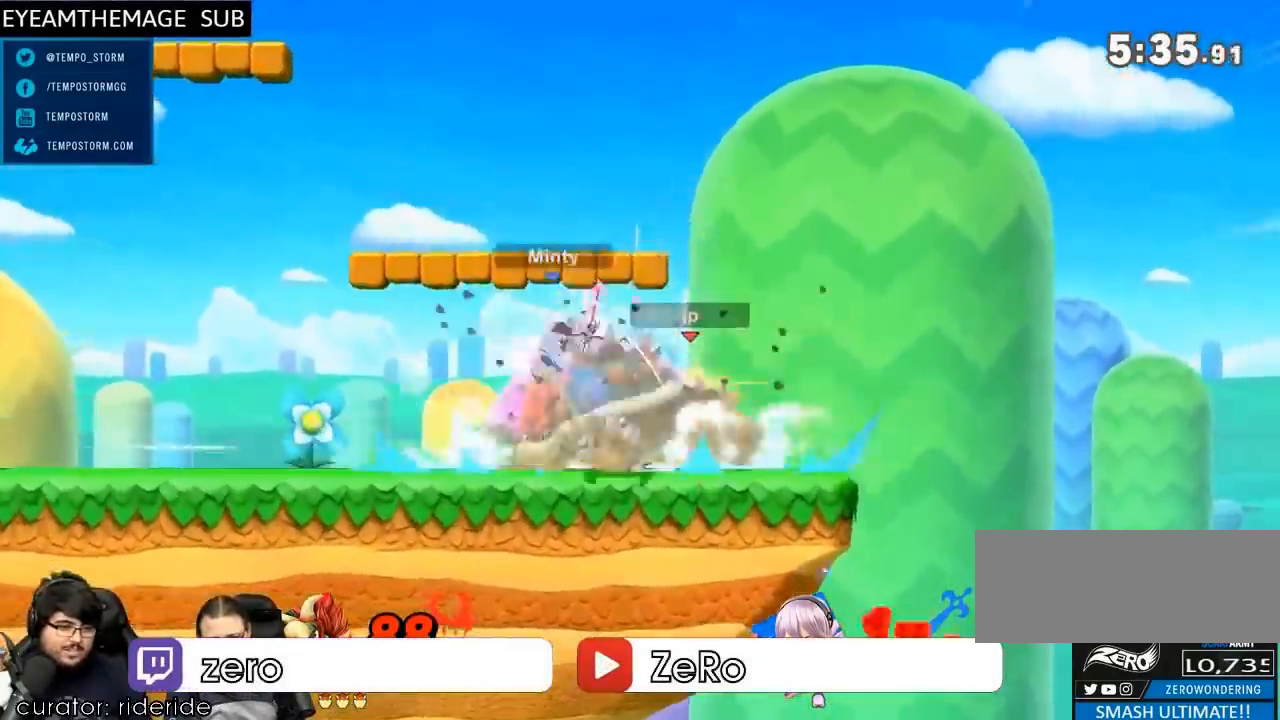
{"dt_ms": 500, "buttons": [], "left_stick": "left", "right_stick": "center", "events": [[300, "left_stick", "center"], [400, "left_stick", "left"]]}
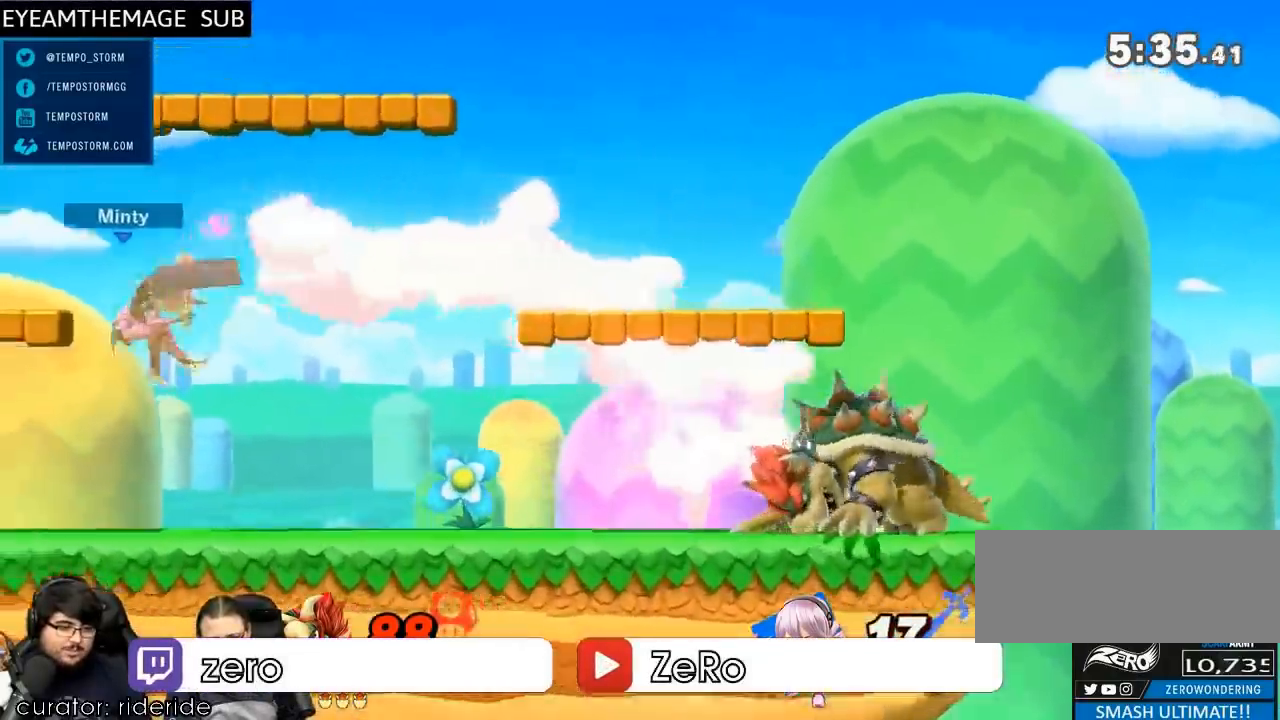
{"dt_ms": 500, "buttons": [], "left_stick": "left", "right_stick": "center", "events": []}
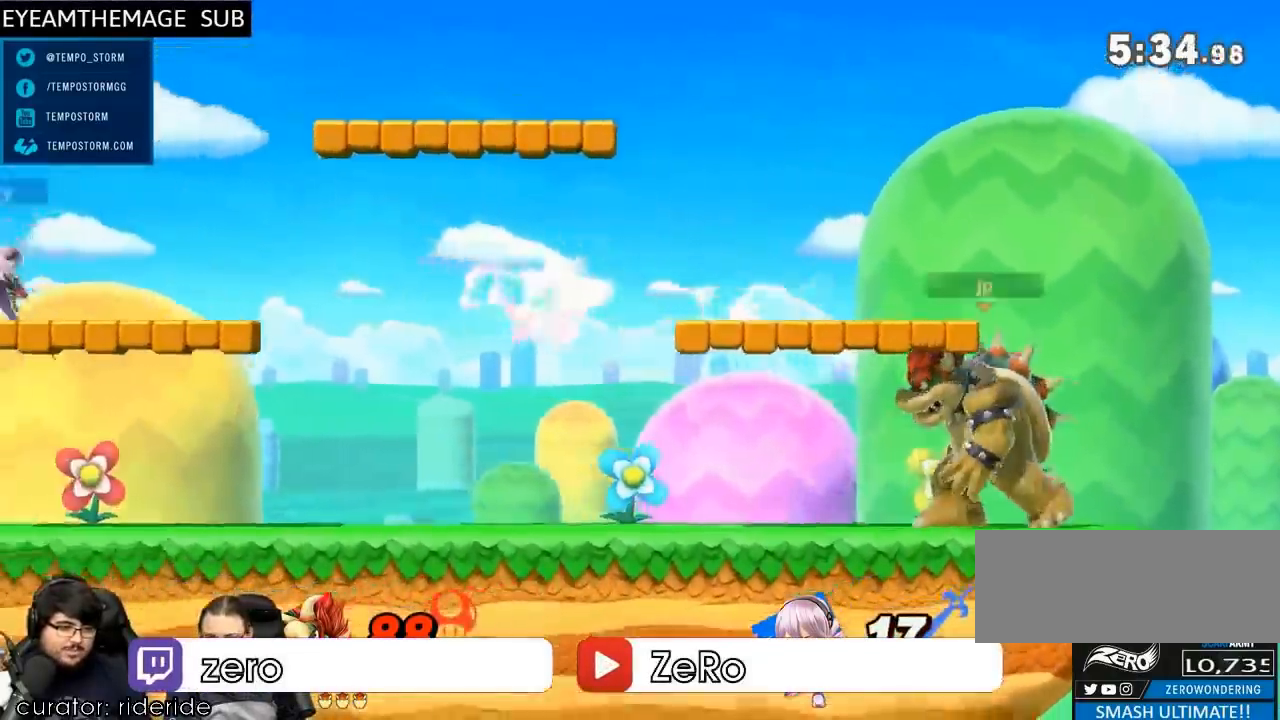
{"dt_ms": 500, "buttons": [], "left_stick": "left", "right_stick": "center", "events": []}
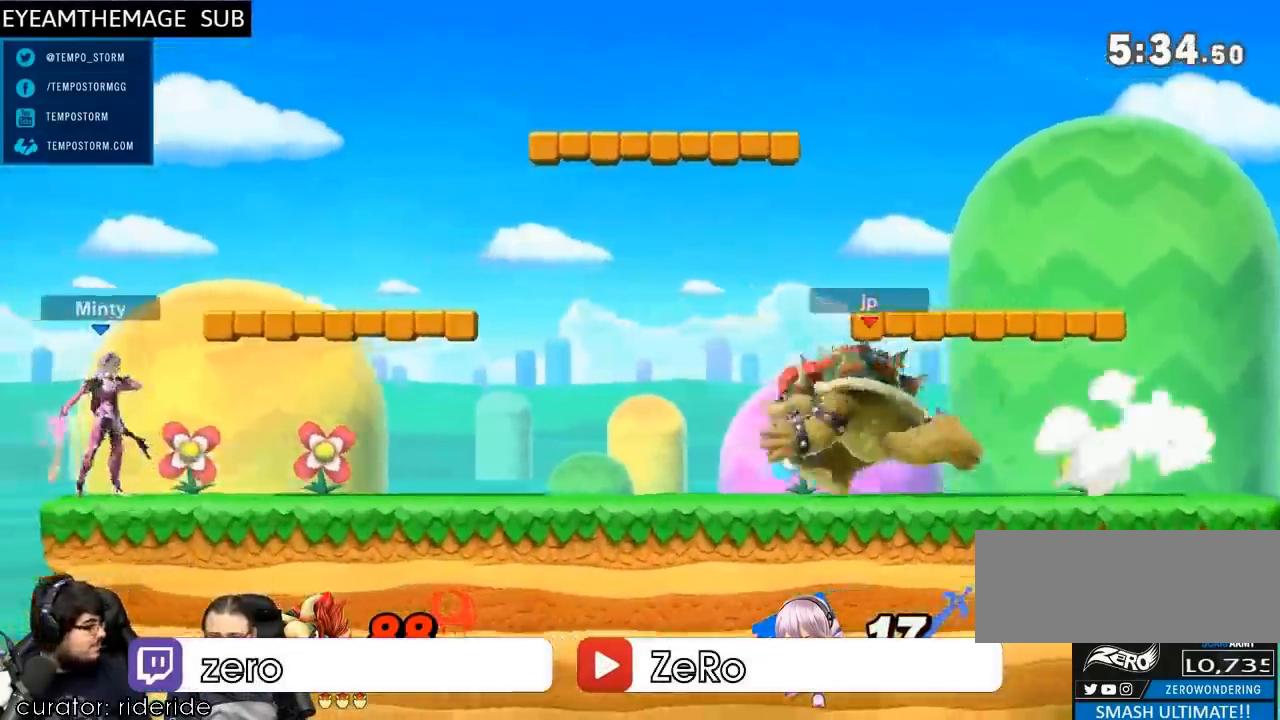
{"dt_ms": 500, "buttons": [], "left_stick": "down-left", "right_stick": "left", "events": [[33, "Y", "down"], [100, "Y", "up"], [400, "right_stick", "left"], [467, "left_stick", "down-left"]]}
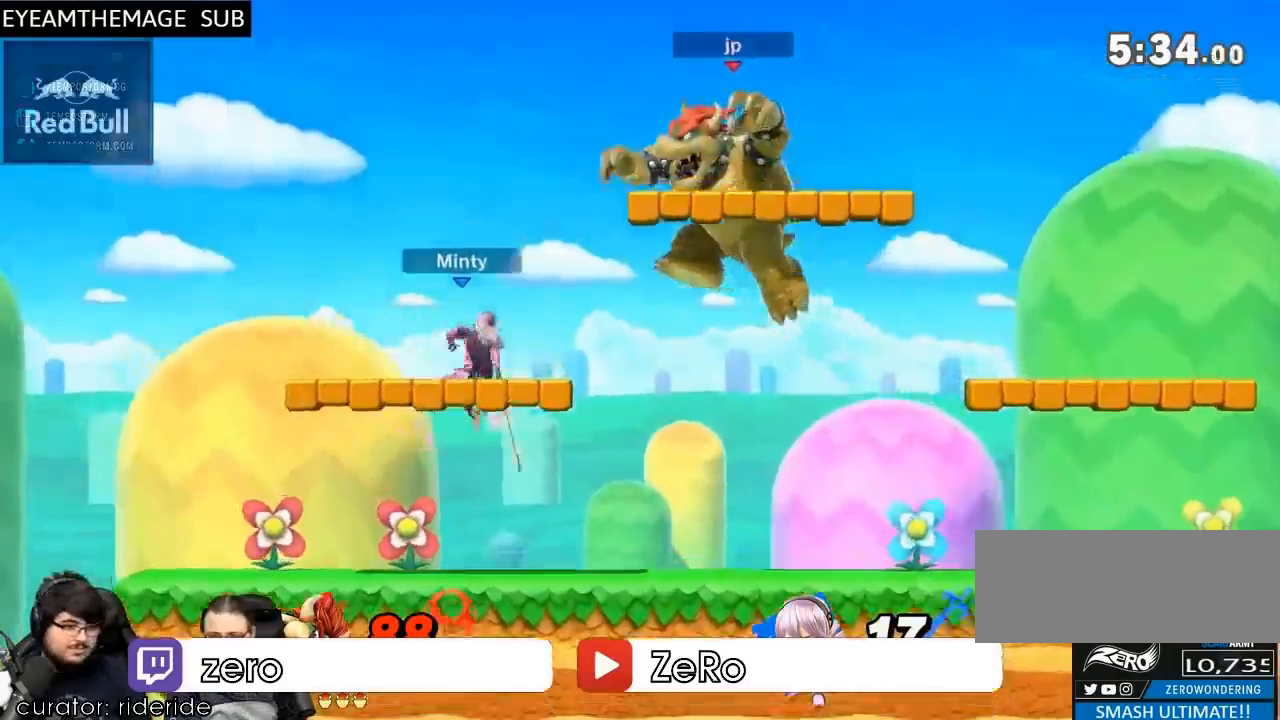
{"dt_ms": 500, "buttons": [], "left_stick": "left", "right_stick": "center"}
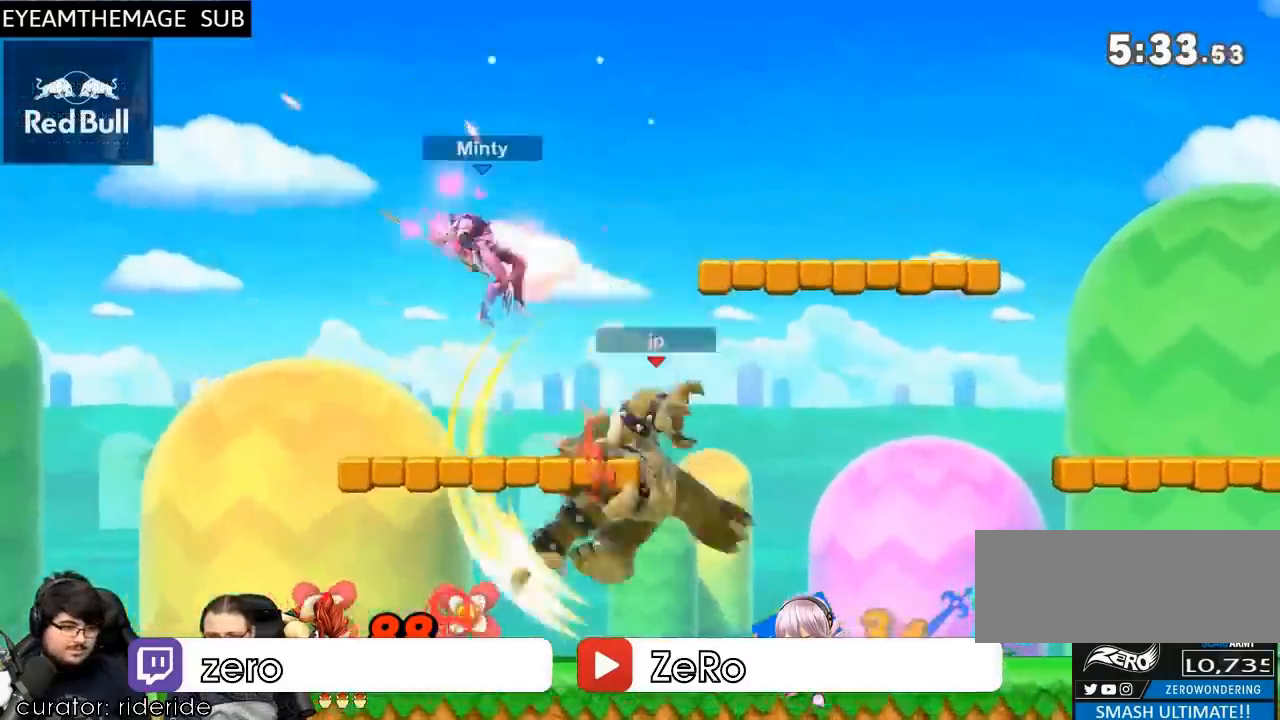
{"dt_ms": 1000, "buttons": [], "left_stick": "left", "right_stick": "center"}
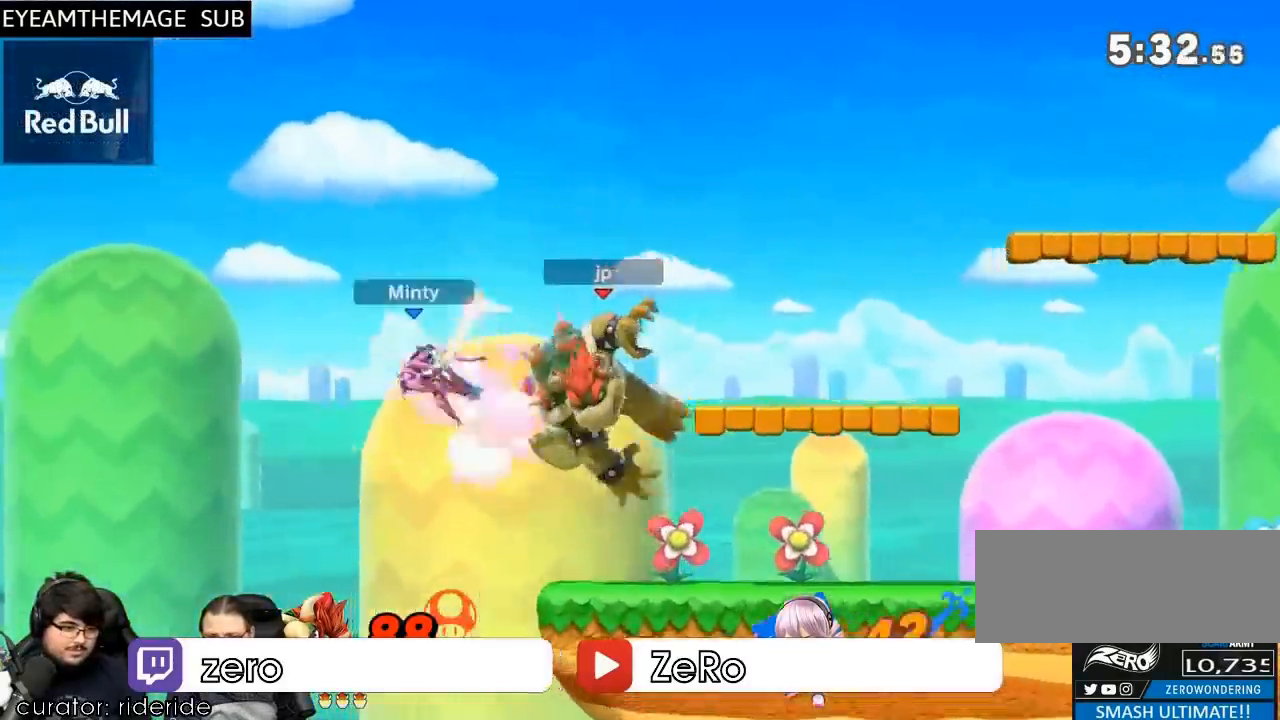
{"dt_ms": 500, "buttons": ["A", "Y"], "left_stick": "right", "right_stick": "center", "events": [[167, "left_stick", "down-left"], [300, "Y", "down"], [300, "left_stick", "left"], [333, "A", "down"], [400, "X", "down"], [467, "X", "up"], [500, "left_stick", "right"]]}
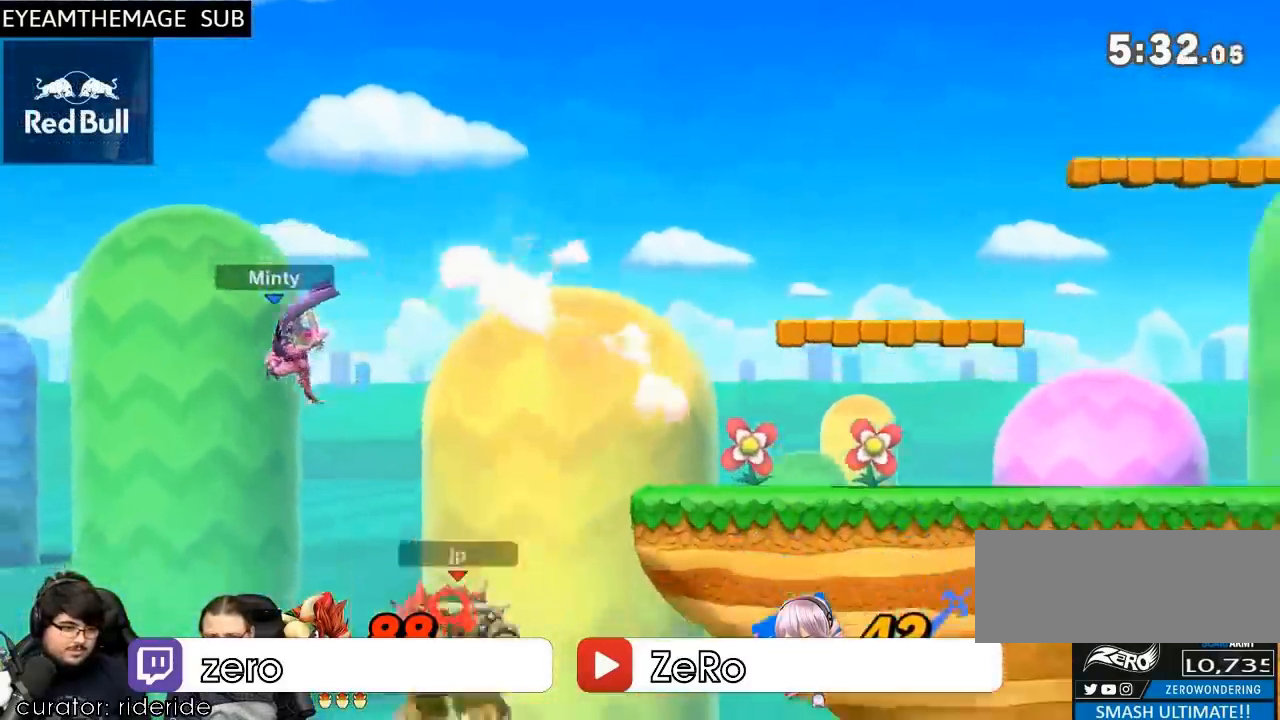
{"dt_ms": 500, "buttons": [], "left_stick": "right", "right_stick": "center", "events": [[33, "A", "up"], [33, "Y", "up"]]}
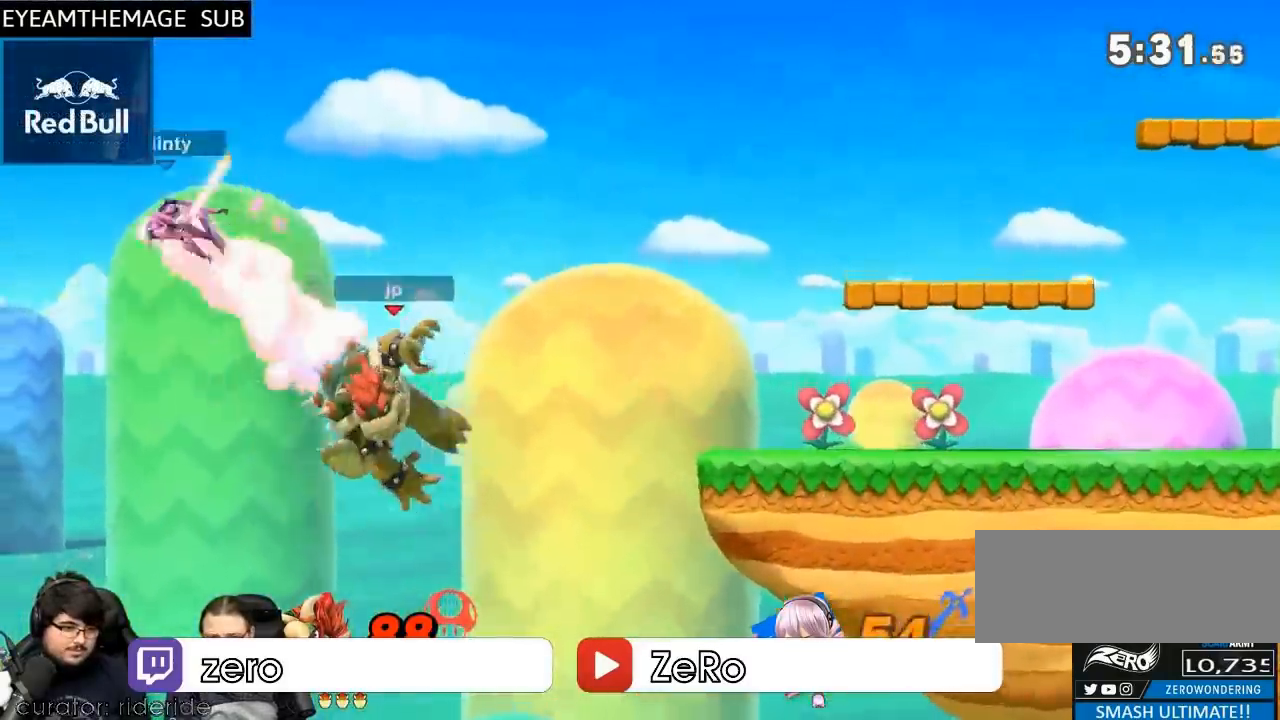
{"dt_ms": 500, "buttons": [], "left_stick": "up-right", "right_stick": "center"}
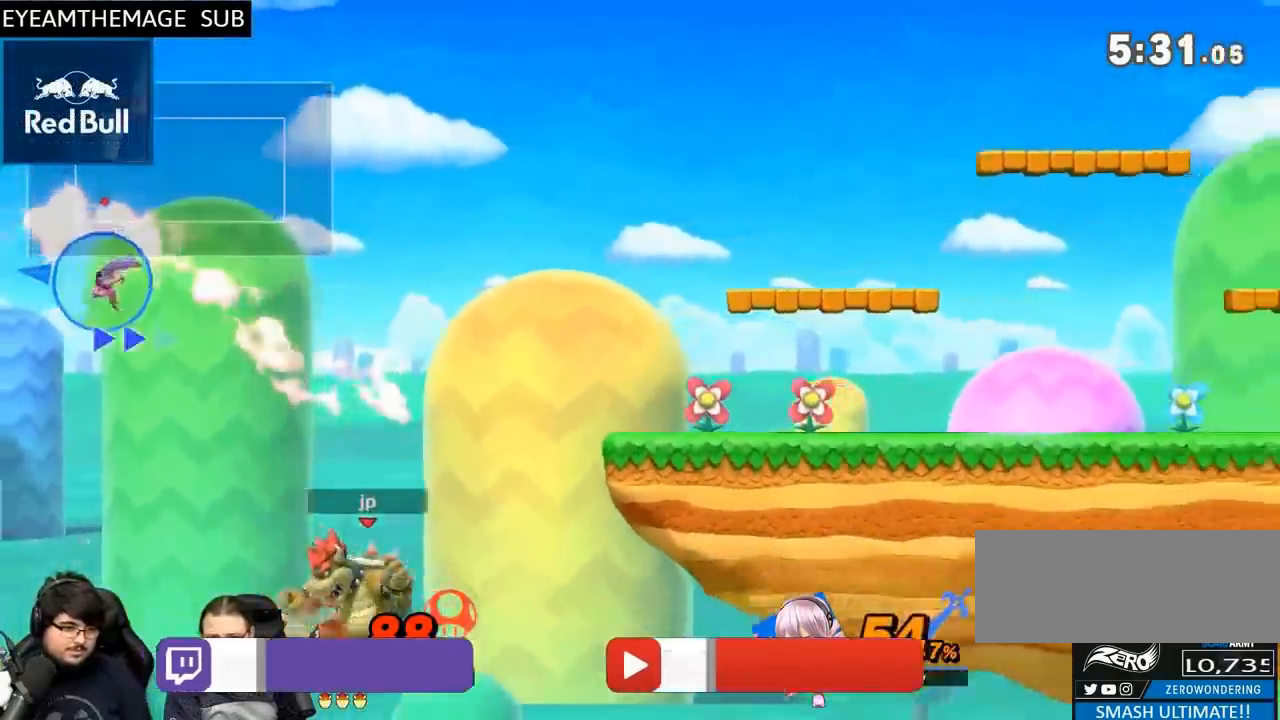
{"dt_ms": 500, "buttons": [], "left_stick": "up-right", "right_stick": "center", "events": []}
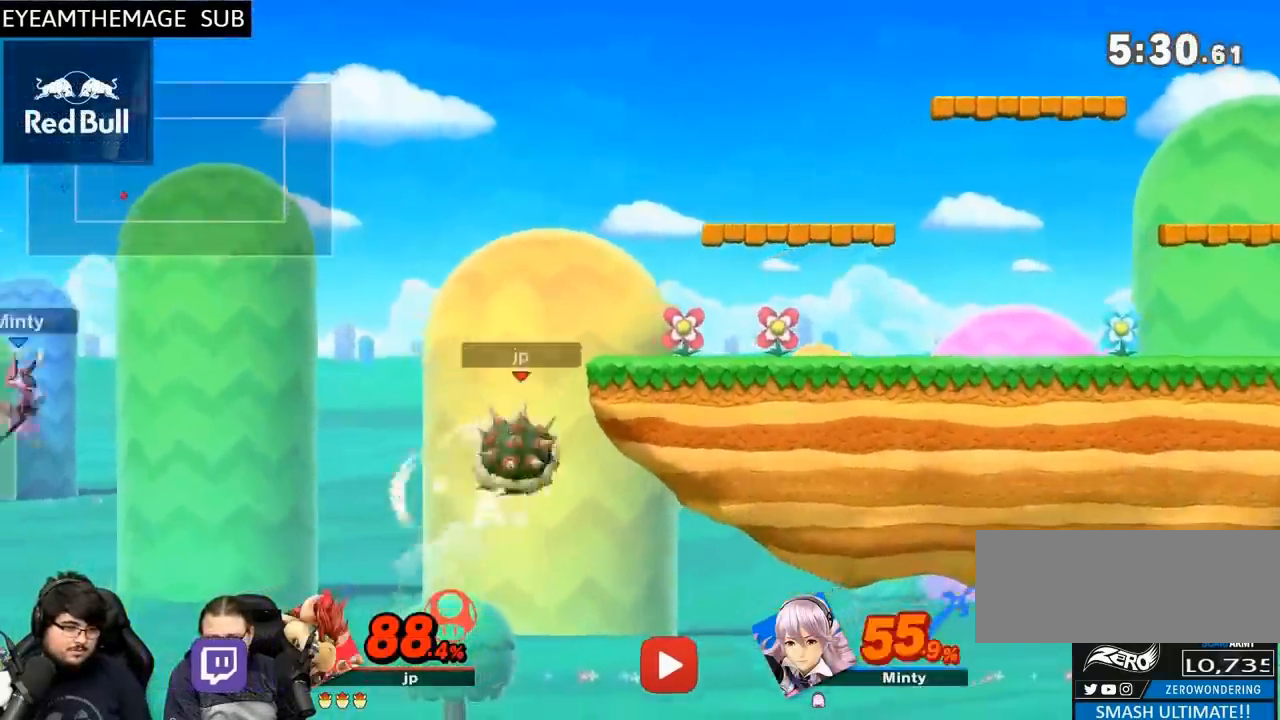
{"dt_ms": 500, "buttons": [], "left_stick": "down-left", "right_stick": "center", "events": [[233, "left_stick", "center"], [333, "left_stick", "down-left"], [400, "Y", "down"], [500, "Y", "up"]]}